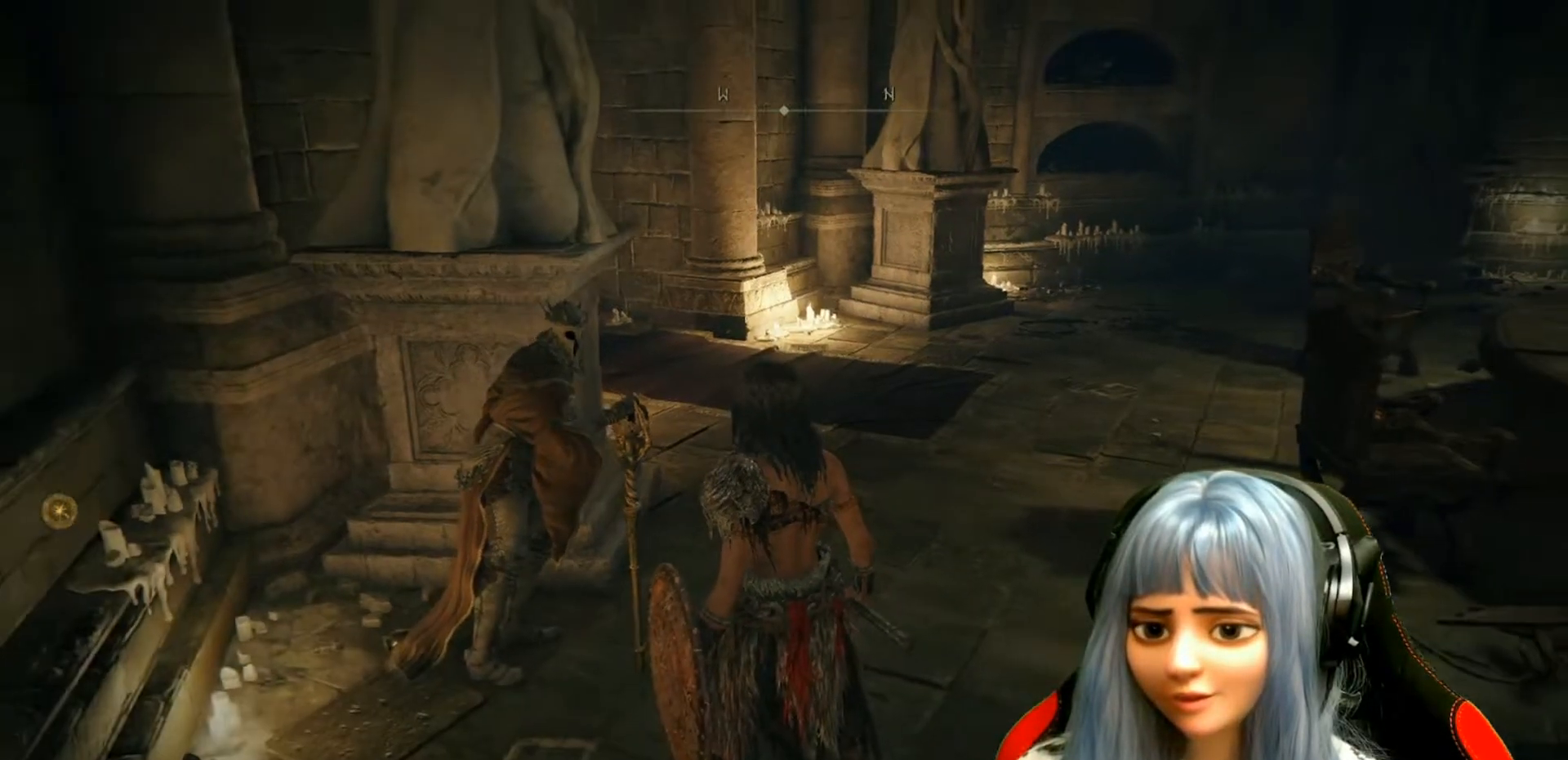
Gameplay with a controller (Xbox layout); each line is a JSON object with the inputs held at the frame after it. "events" lists button and stick changes between this image and that frame as [ms after this image, input, new state], when the widget could be followed in between.
{"buttons": [], "left_stick": "center", "right_stick": "right", "events": [[383, "right_stick", "right"]]}
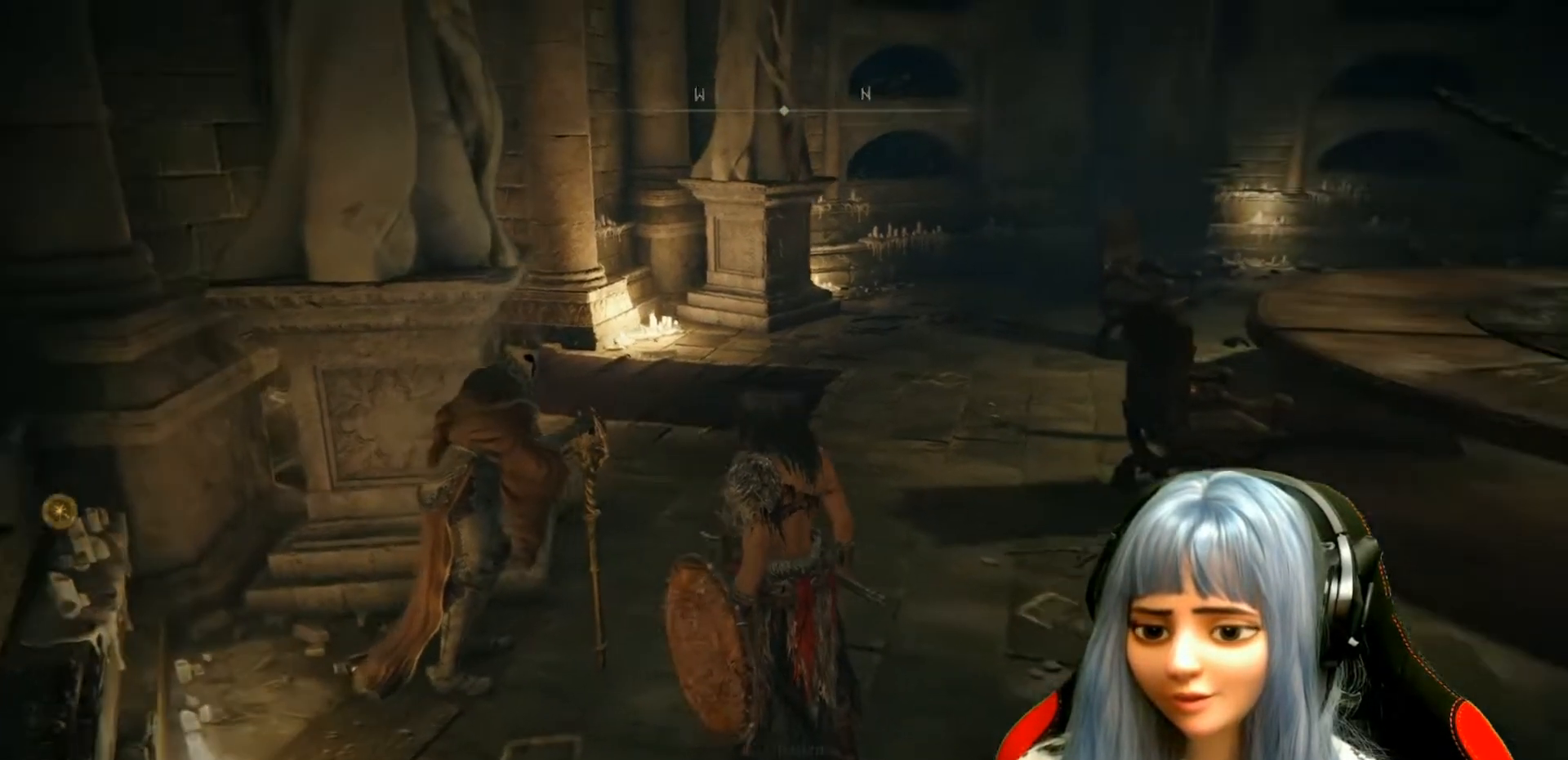
{"buttons": [], "left_stick": "center", "right_stick": "center", "events": [[317, "right_stick", "center"]]}
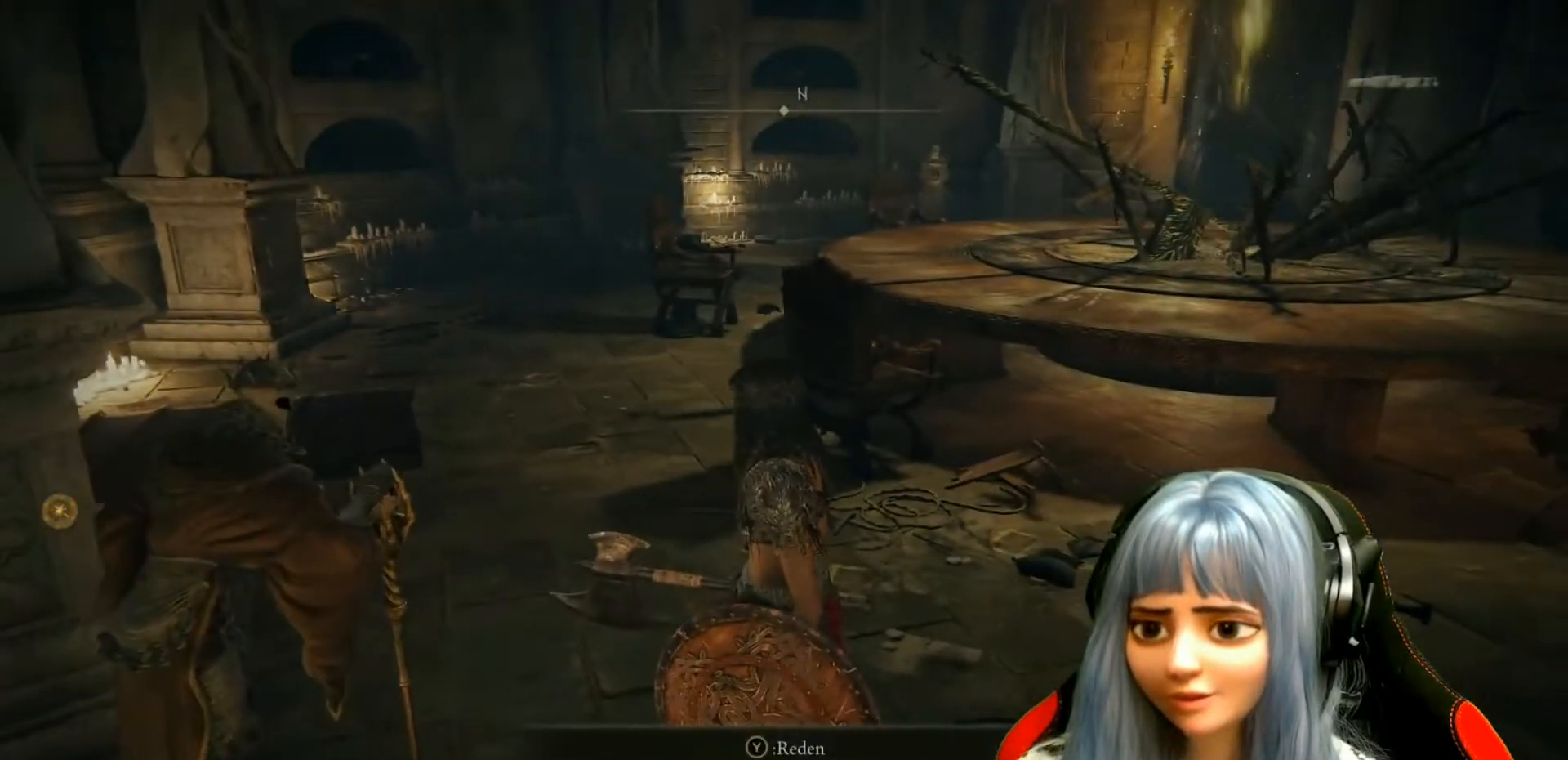
{"buttons": [], "left_stick": "center", "right_stick": "center", "events": []}
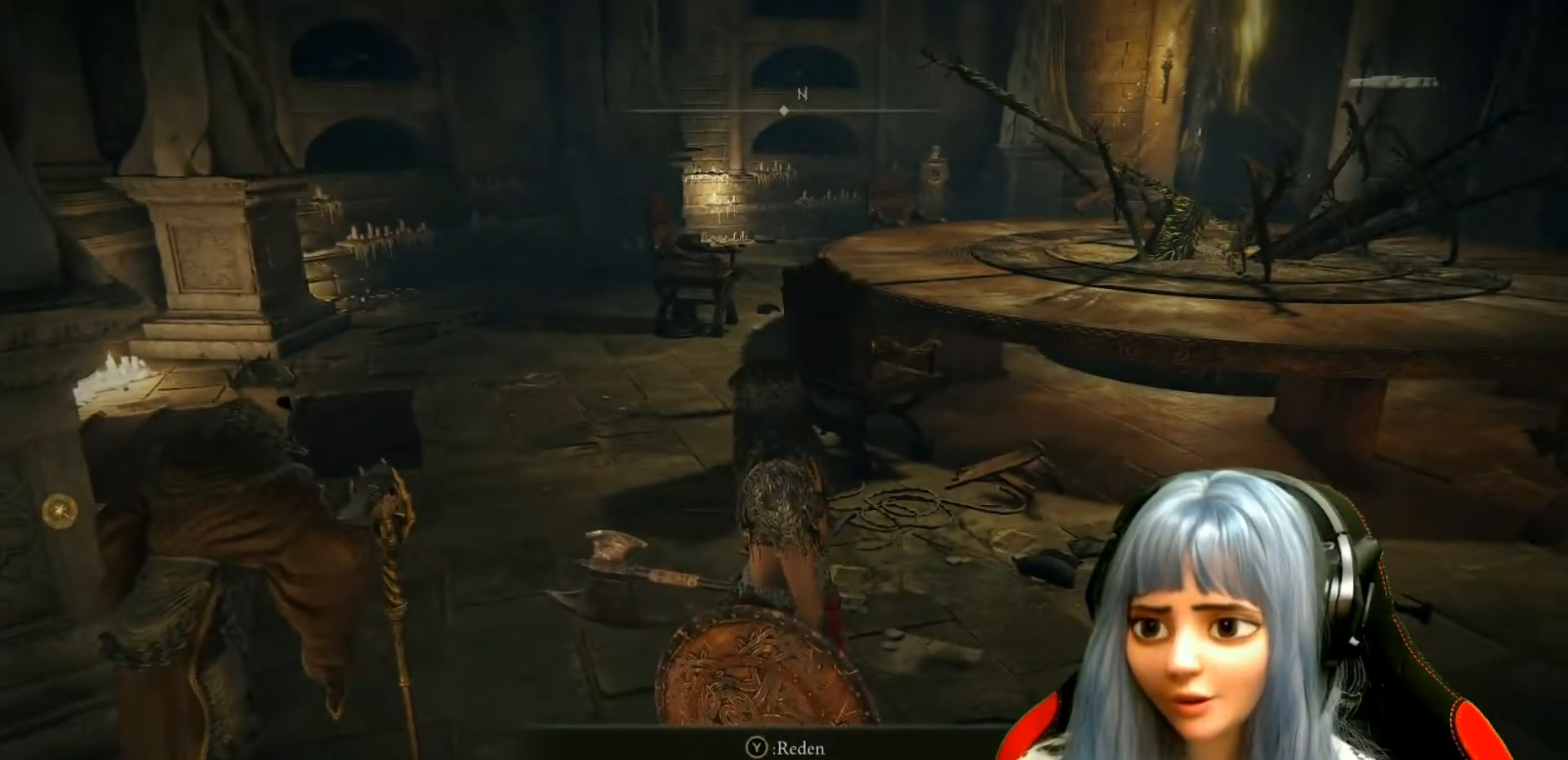
{"buttons": [], "left_stick": "center", "right_stick": "center", "events": []}
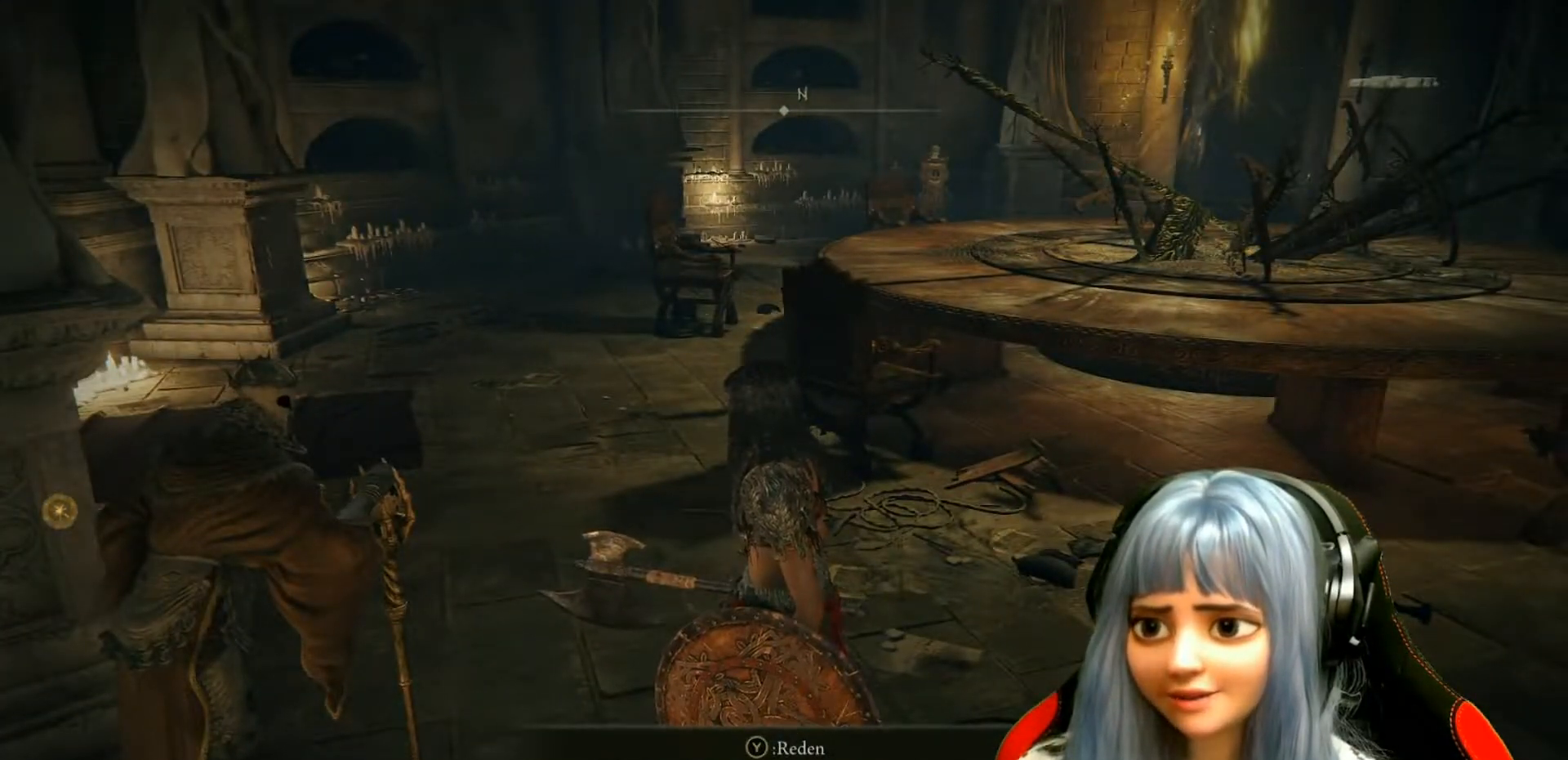
{"buttons": [], "left_stick": "center", "right_stick": "center", "events": [[300, "Y", "down"], [400, "Y", "up"]]}
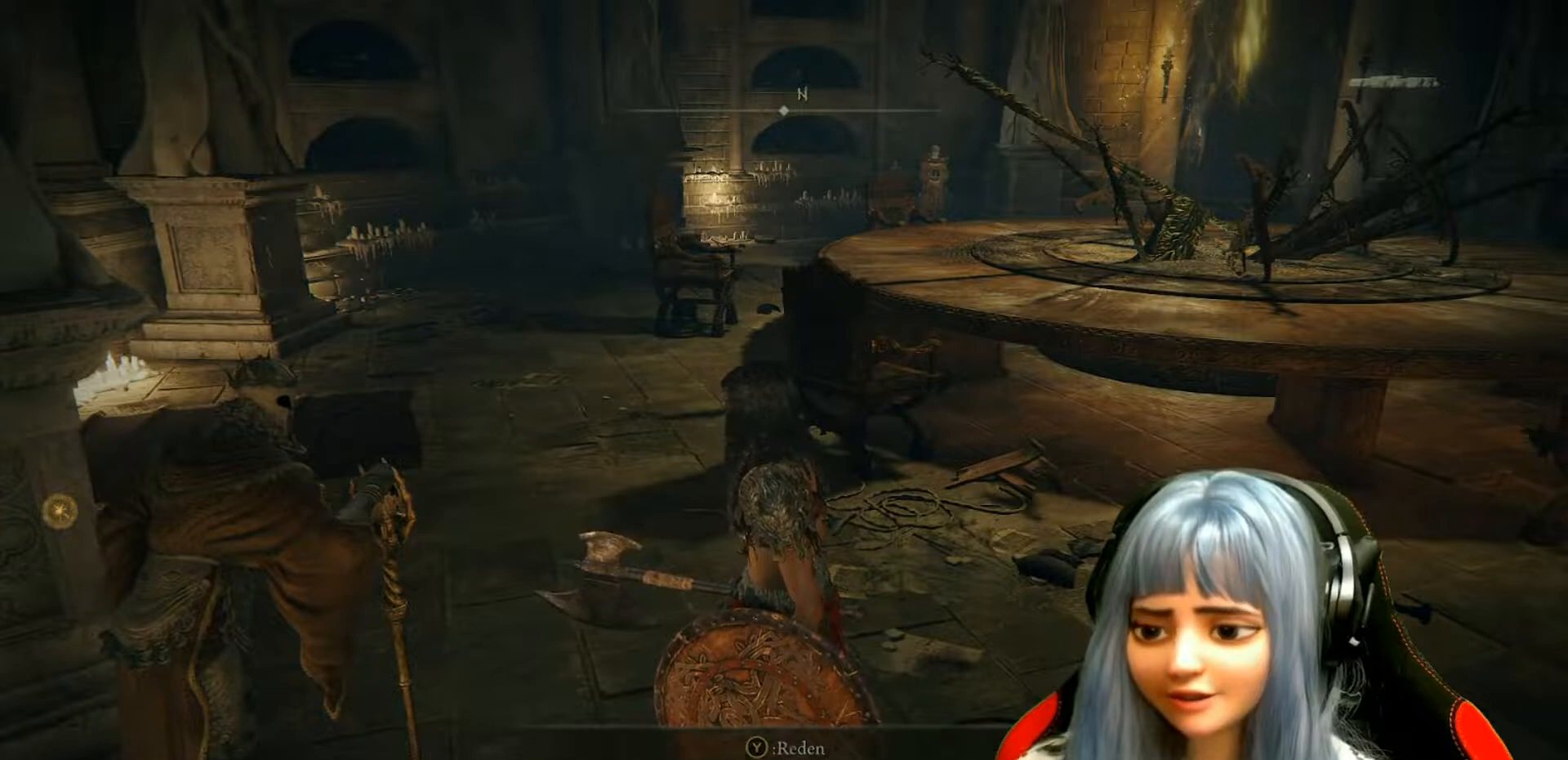
{"buttons": [], "left_stick": "center", "right_stick": "center", "events": []}
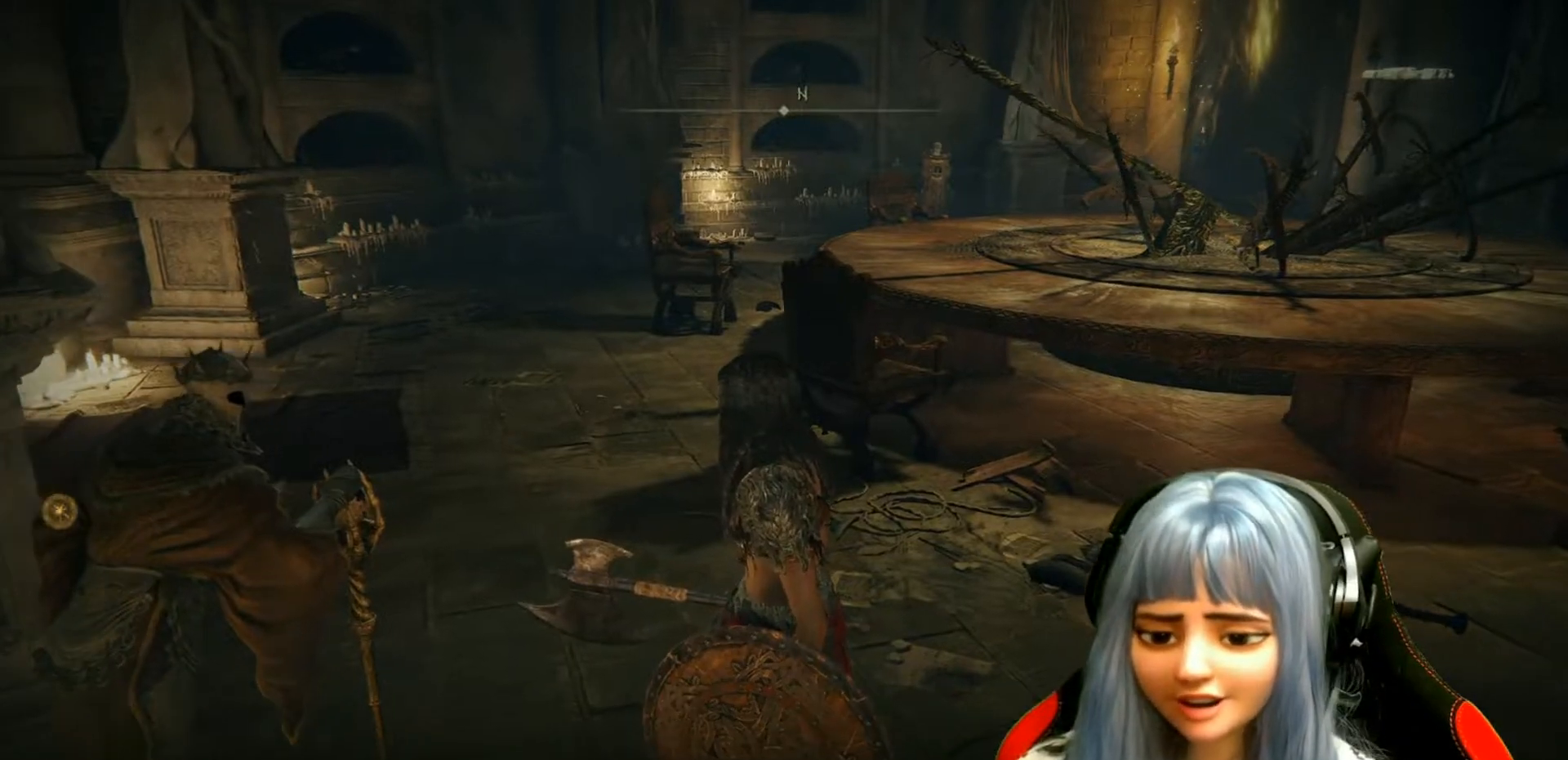
{"buttons": [], "left_stick": "center", "right_stick": "center", "events": []}
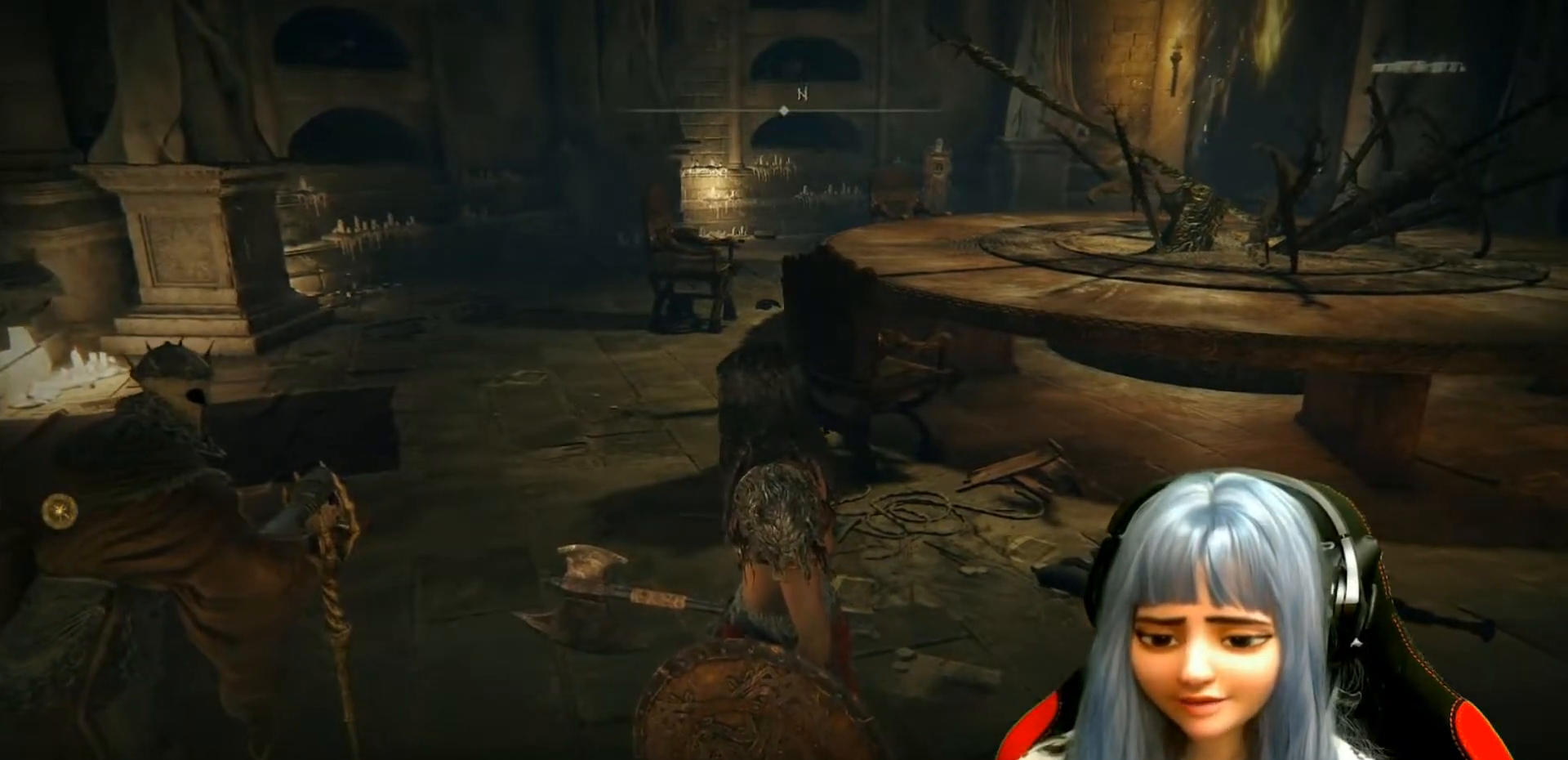
{"buttons": [], "left_stick": "center", "right_stick": "center", "events": []}
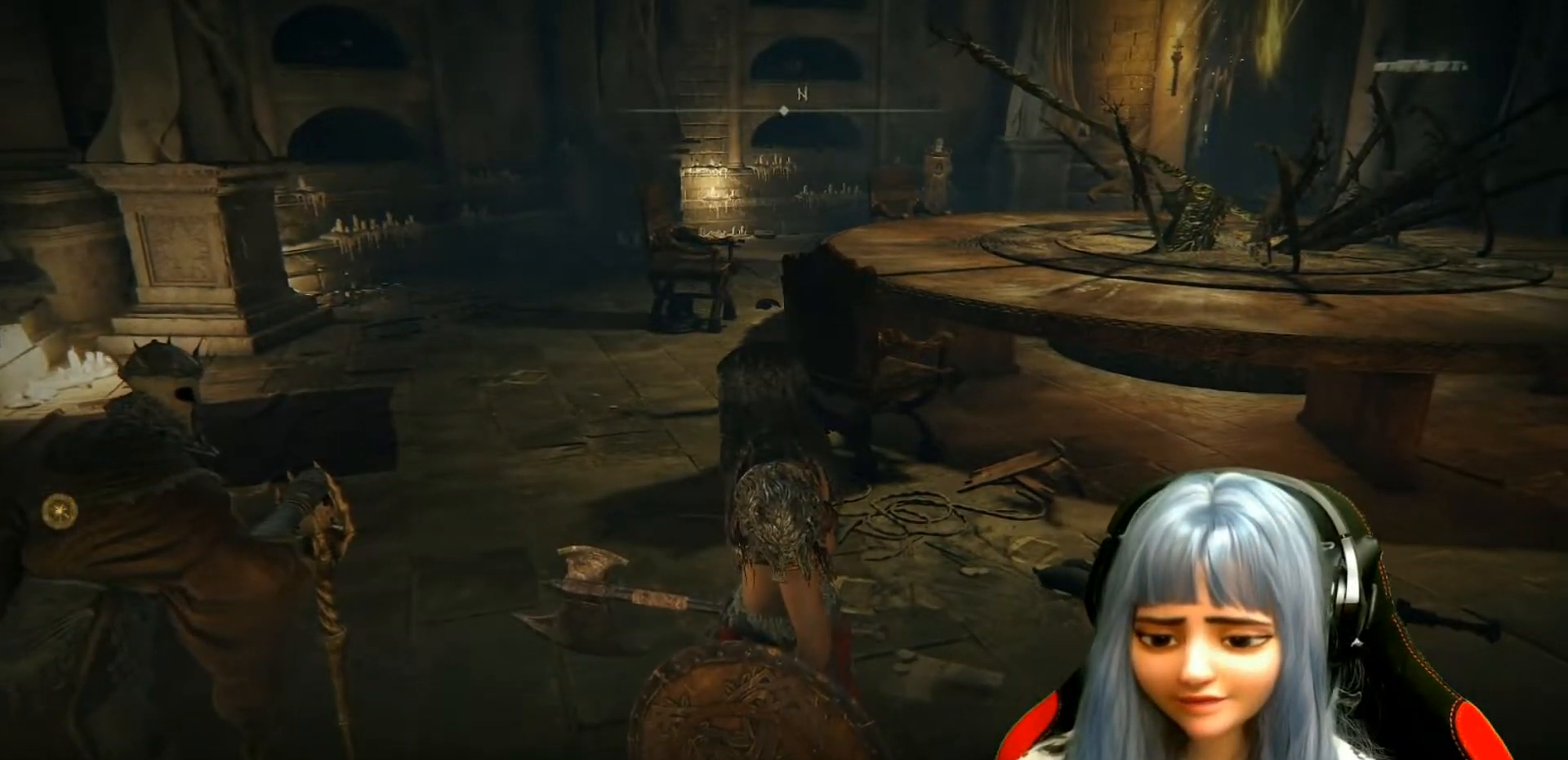
{"buttons": [], "left_stick": "center", "right_stick": "left", "events": [[150, "right_stick", "left"]]}
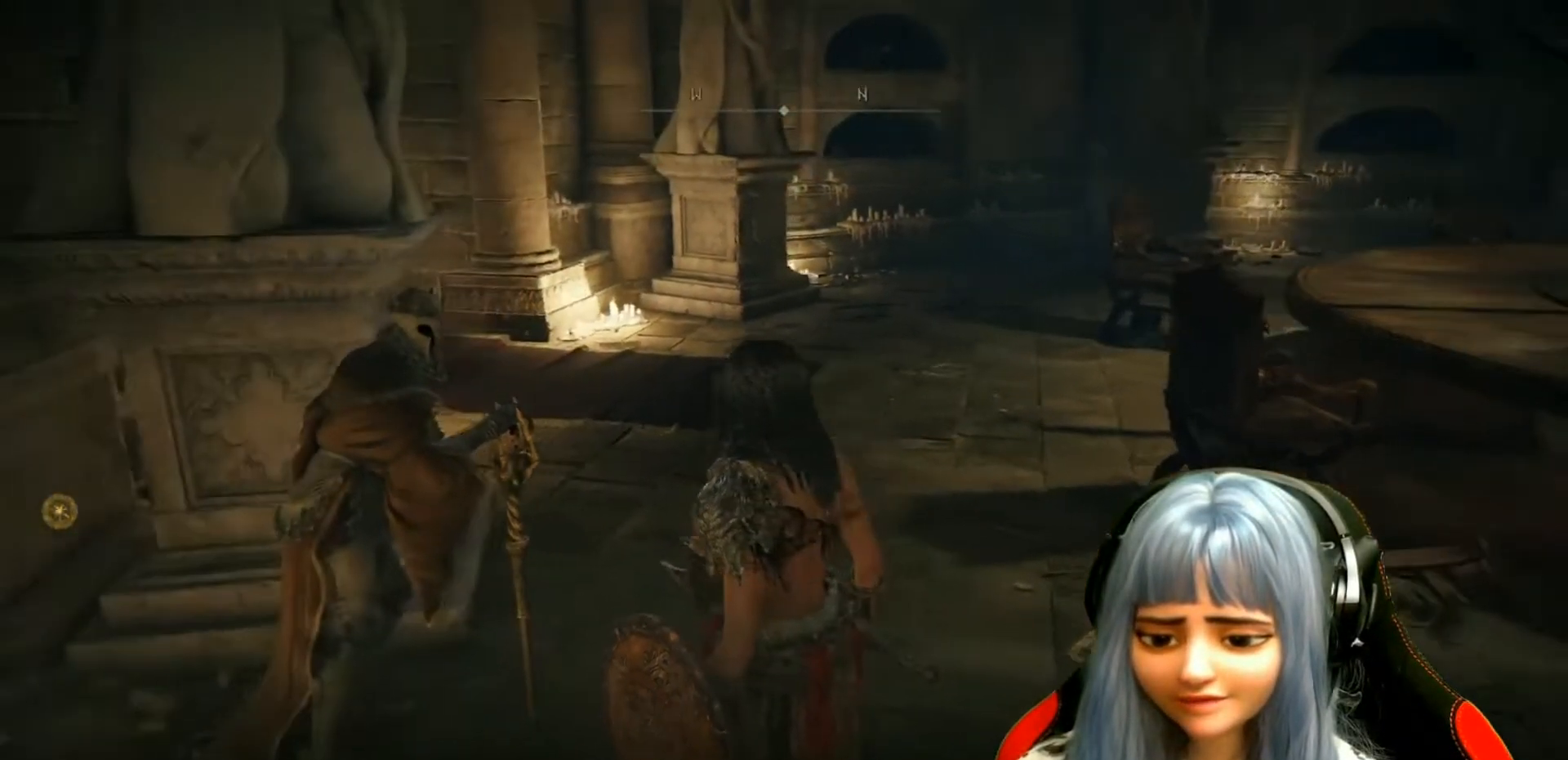
{"buttons": [], "left_stick": "center", "right_stick": "center", "events": [[317, "right_stick", "center"]]}
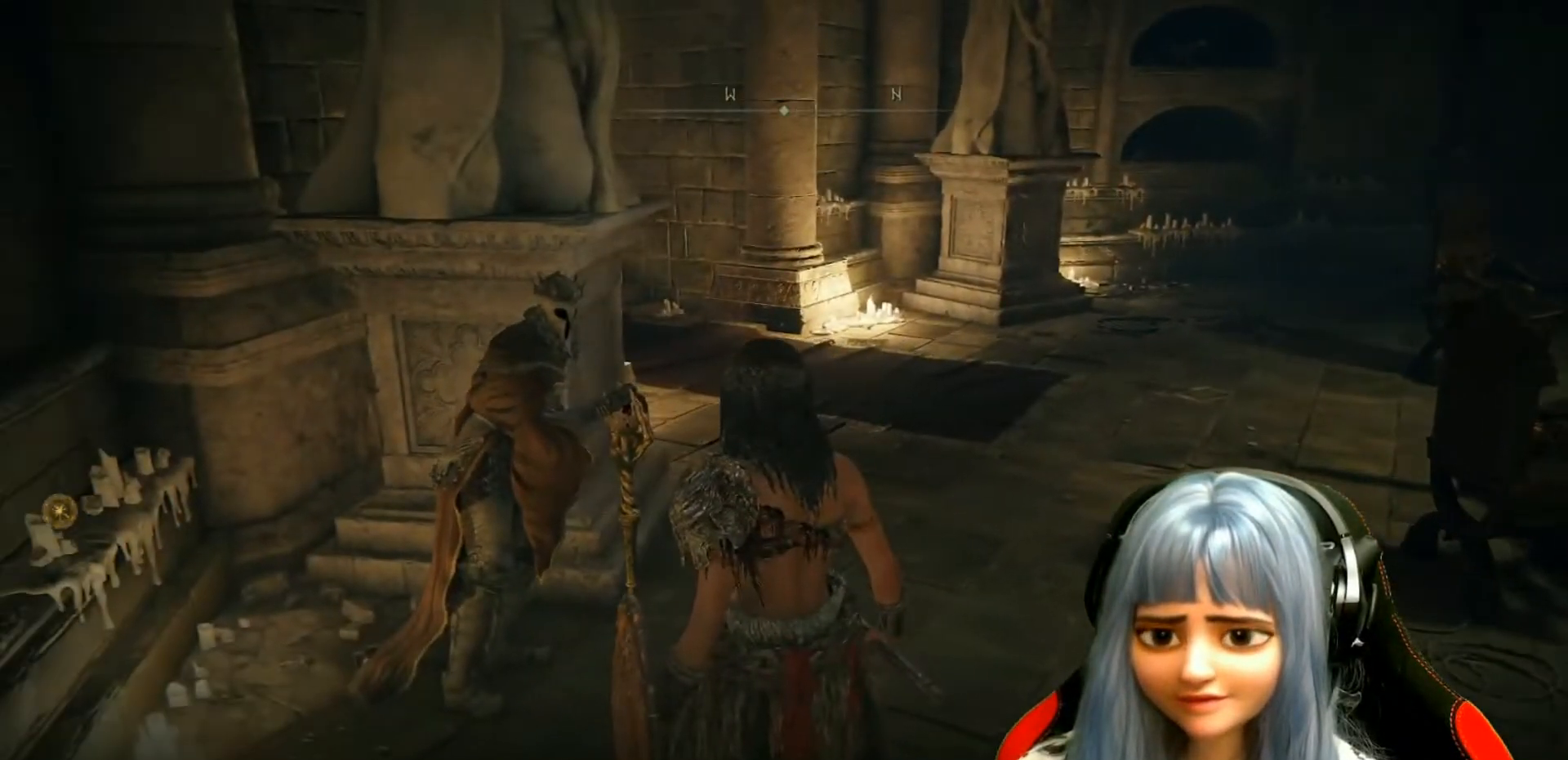
{"buttons": [], "left_stick": "center", "right_stick": "center", "events": []}
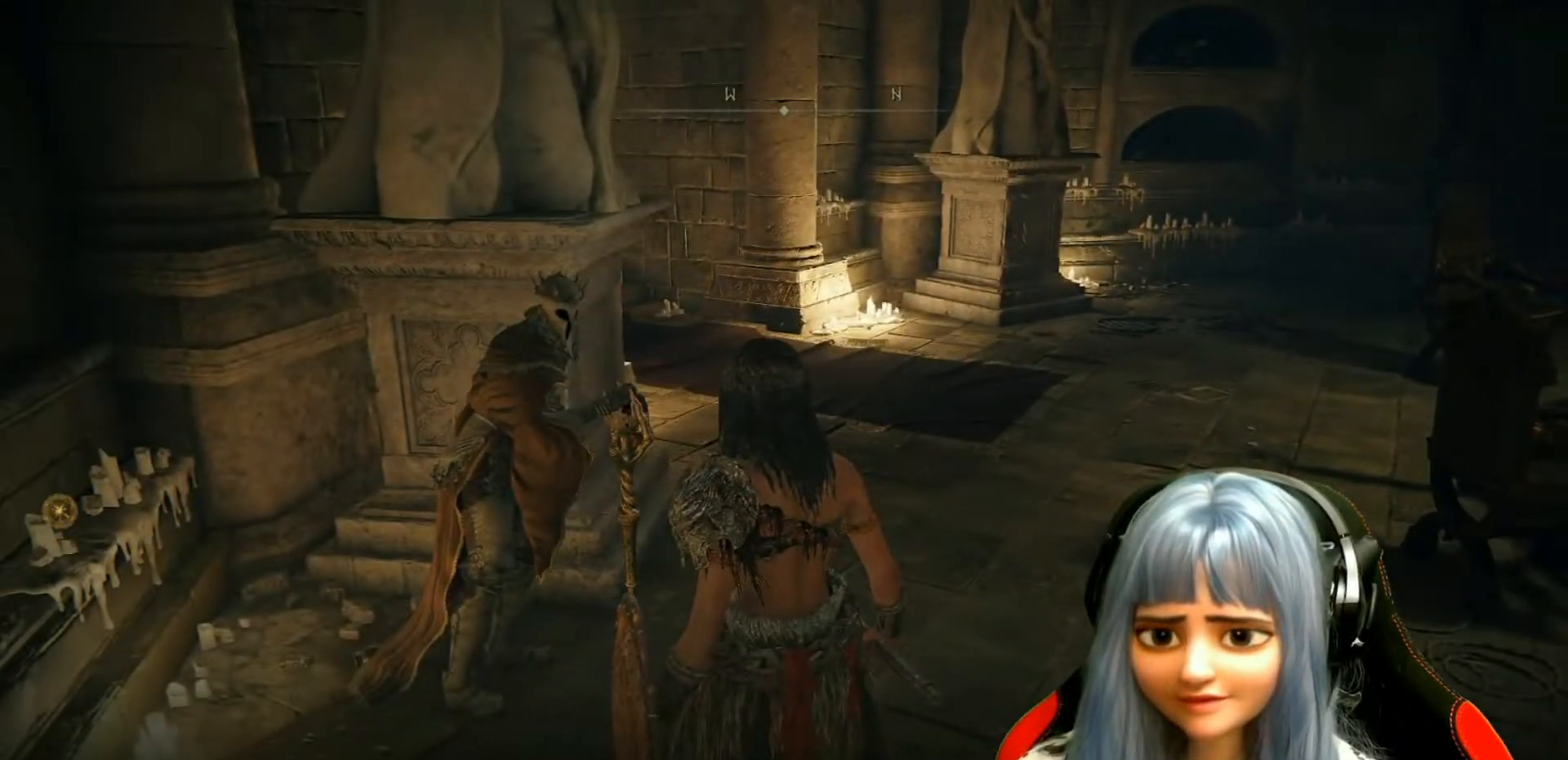
{"buttons": [], "left_stick": "center", "right_stick": "center", "events": []}
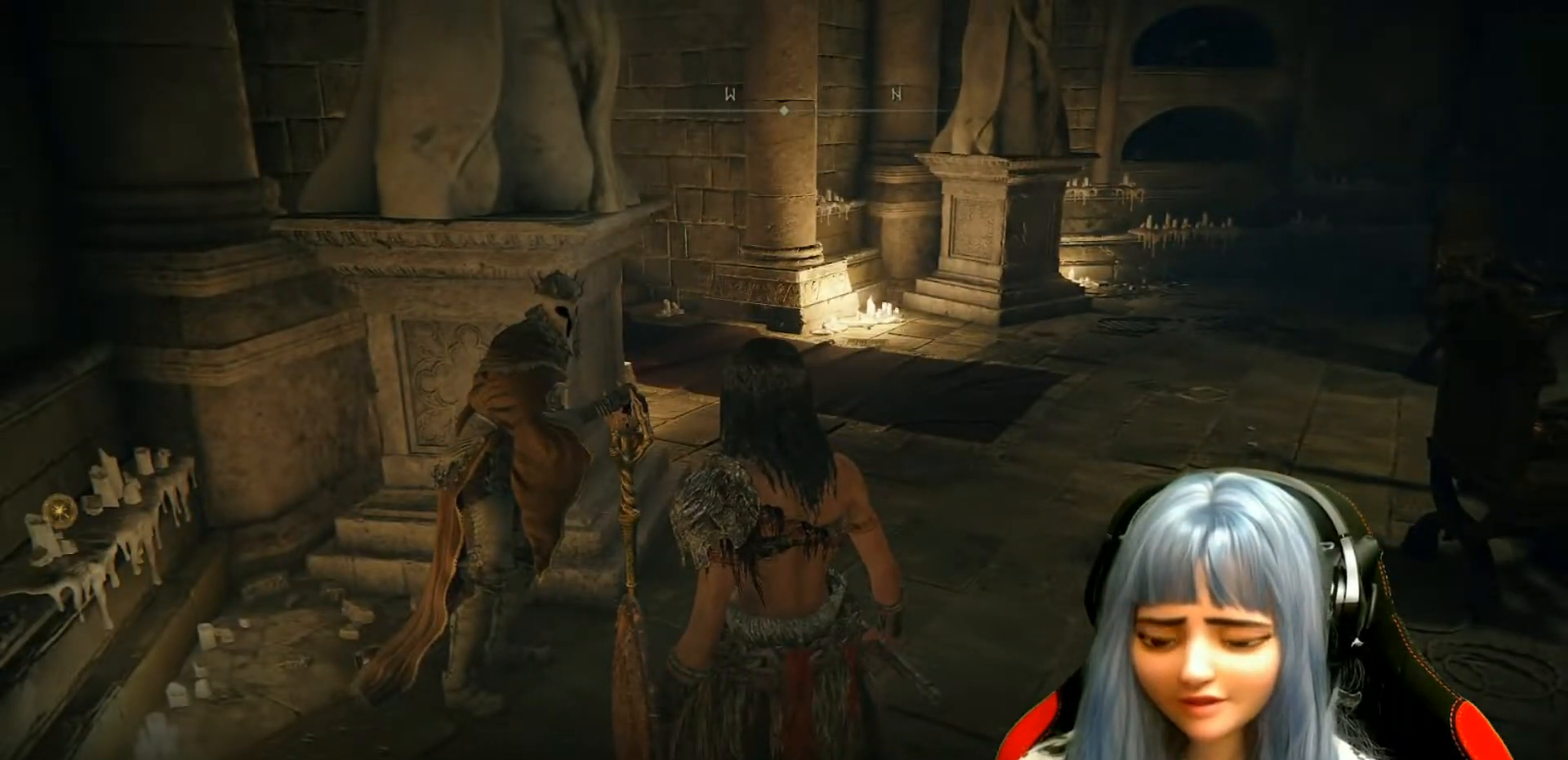
{"buttons": [], "left_stick": "center", "right_stick": "center", "events": []}
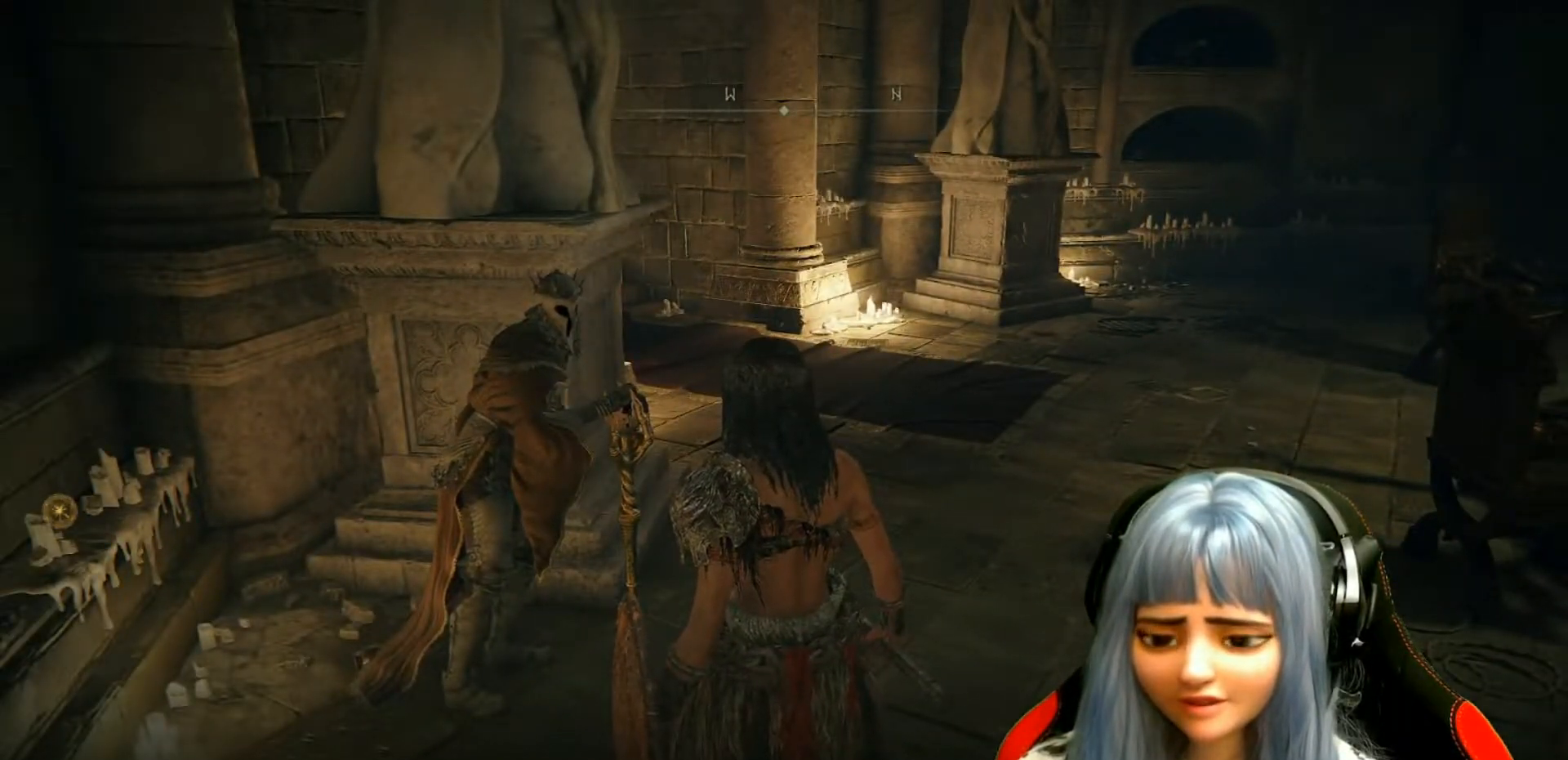
{"buttons": [], "left_stick": "center", "right_stick": "center", "events": []}
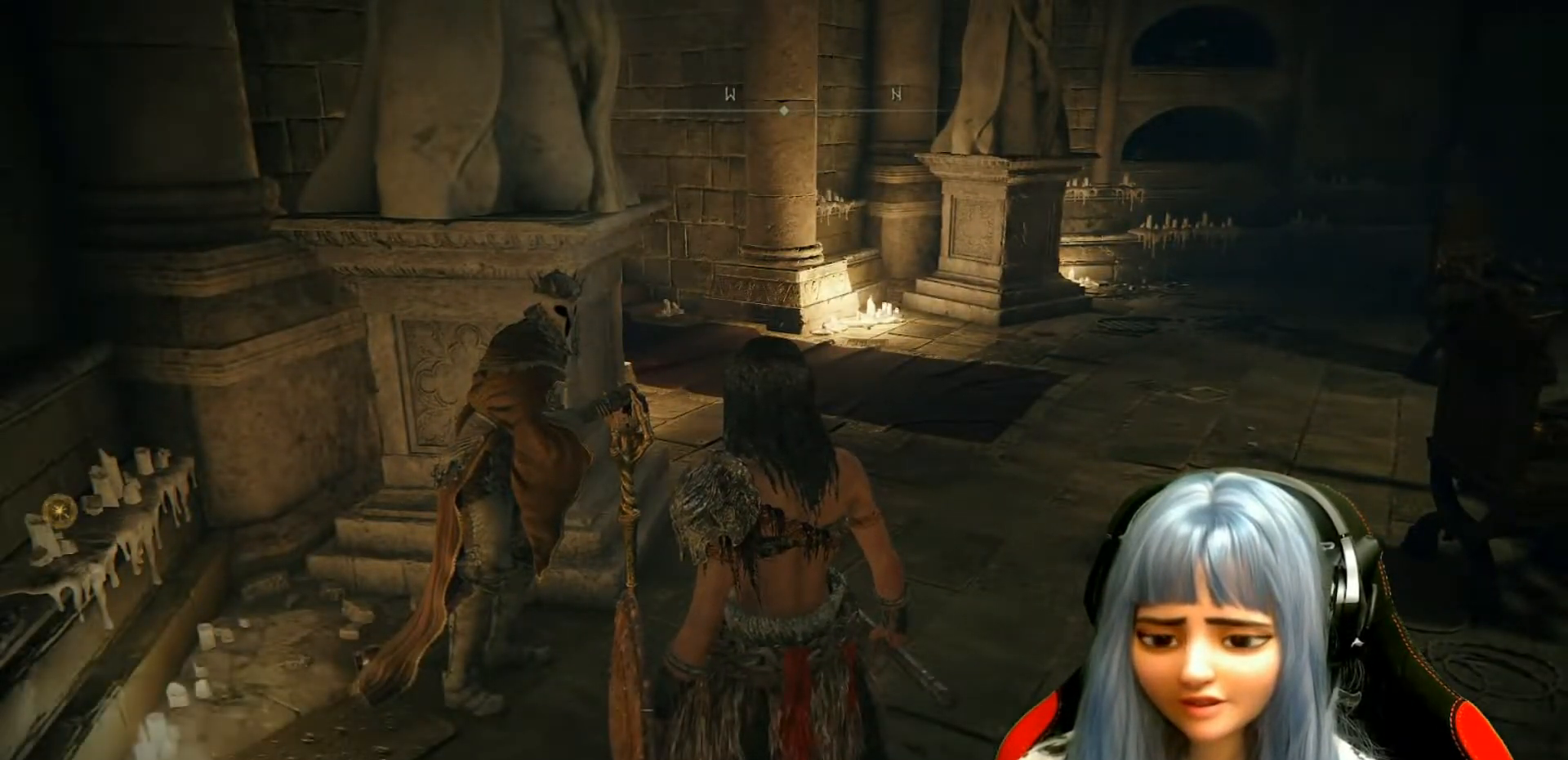
{"buttons": [], "left_stick": "center", "right_stick": "center", "events": []}
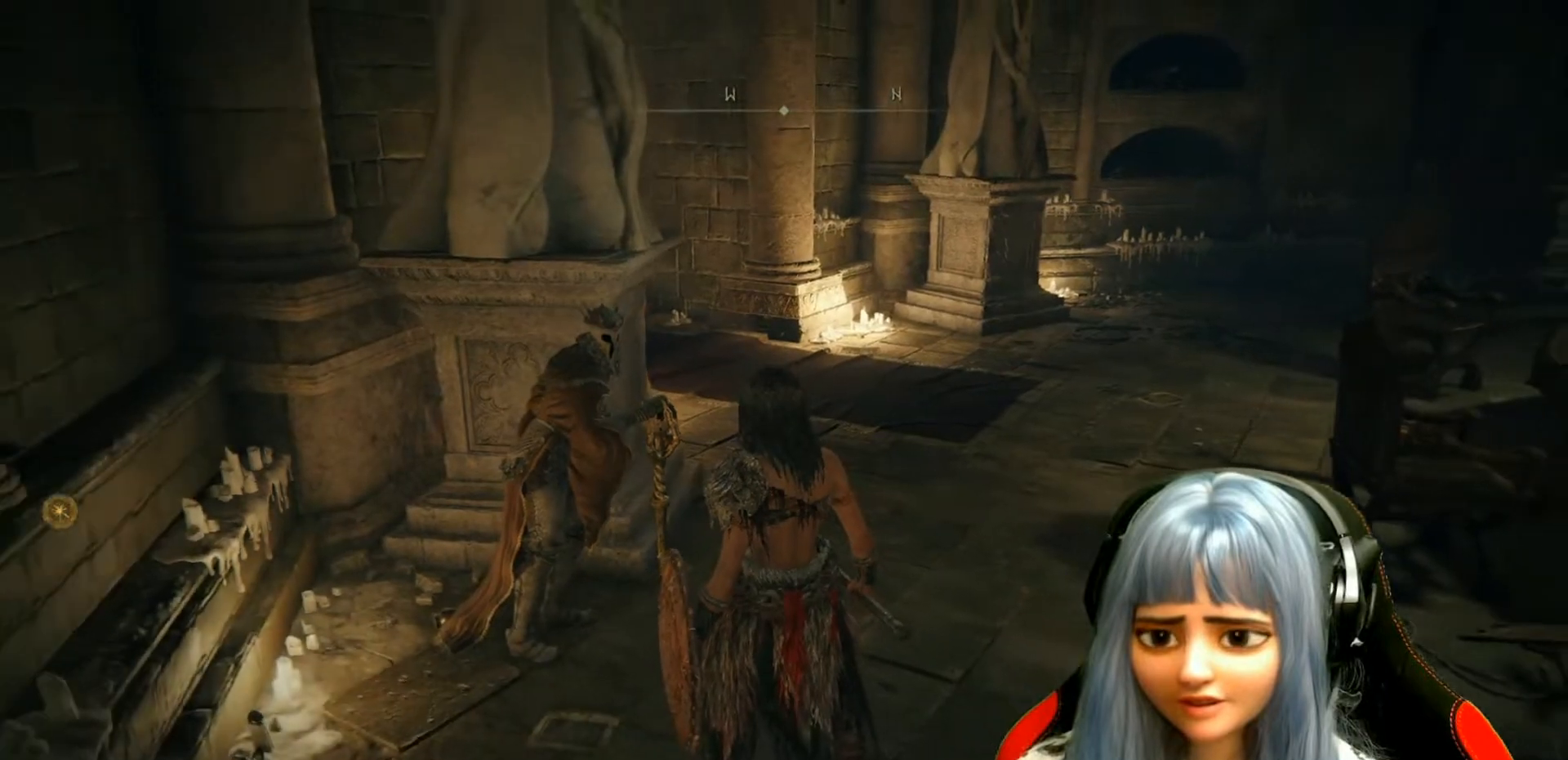
{"buttons": [], "left_stick": "center", "right_stick": "right", "events": [[150, "right_stick", "right"]]}
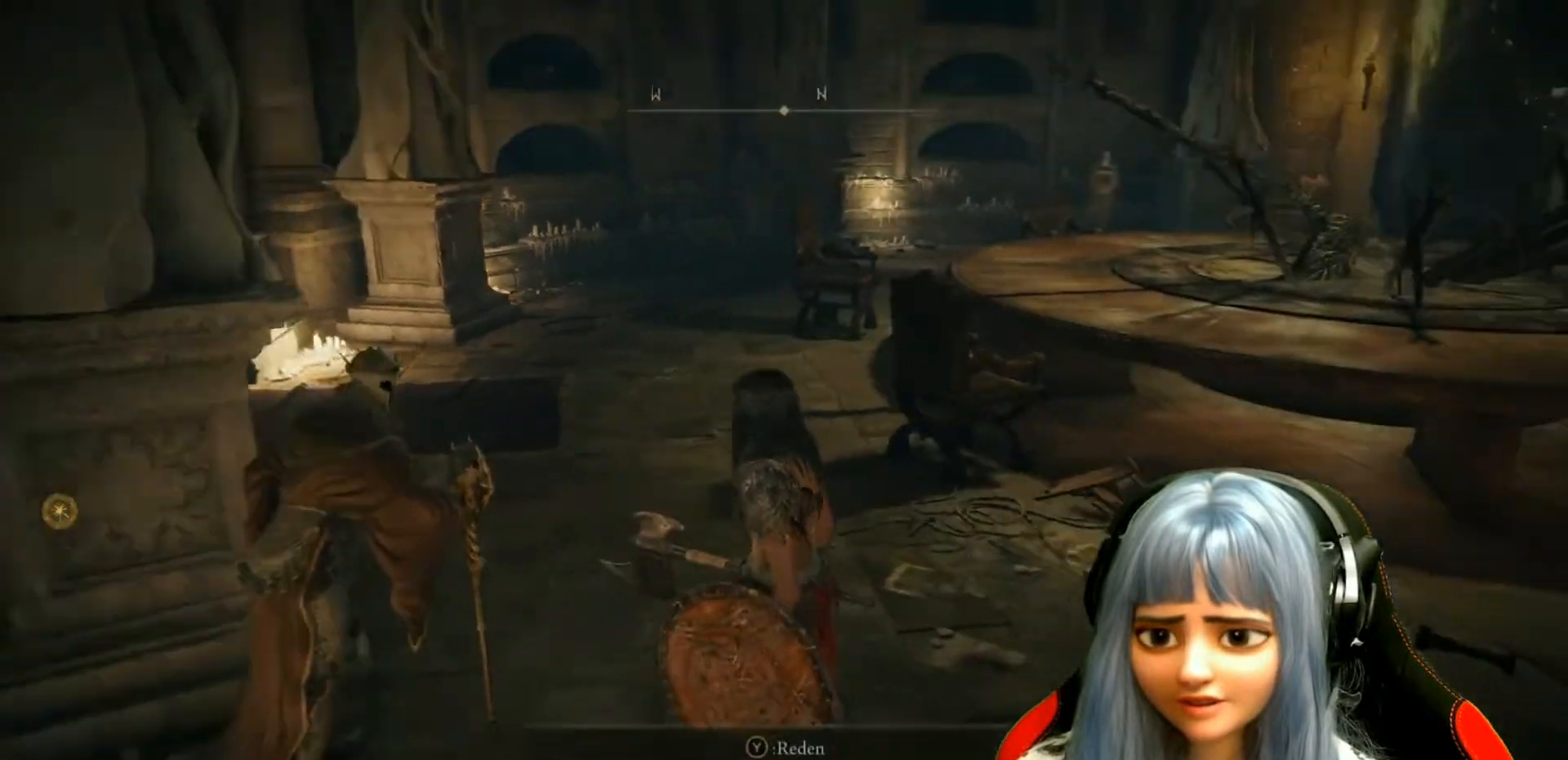
{"buttons": [], "left_stick": "up", "right_stick": "center", "events": [[50, "right_stick", "center"], [233, "left_stick", "up"]]}
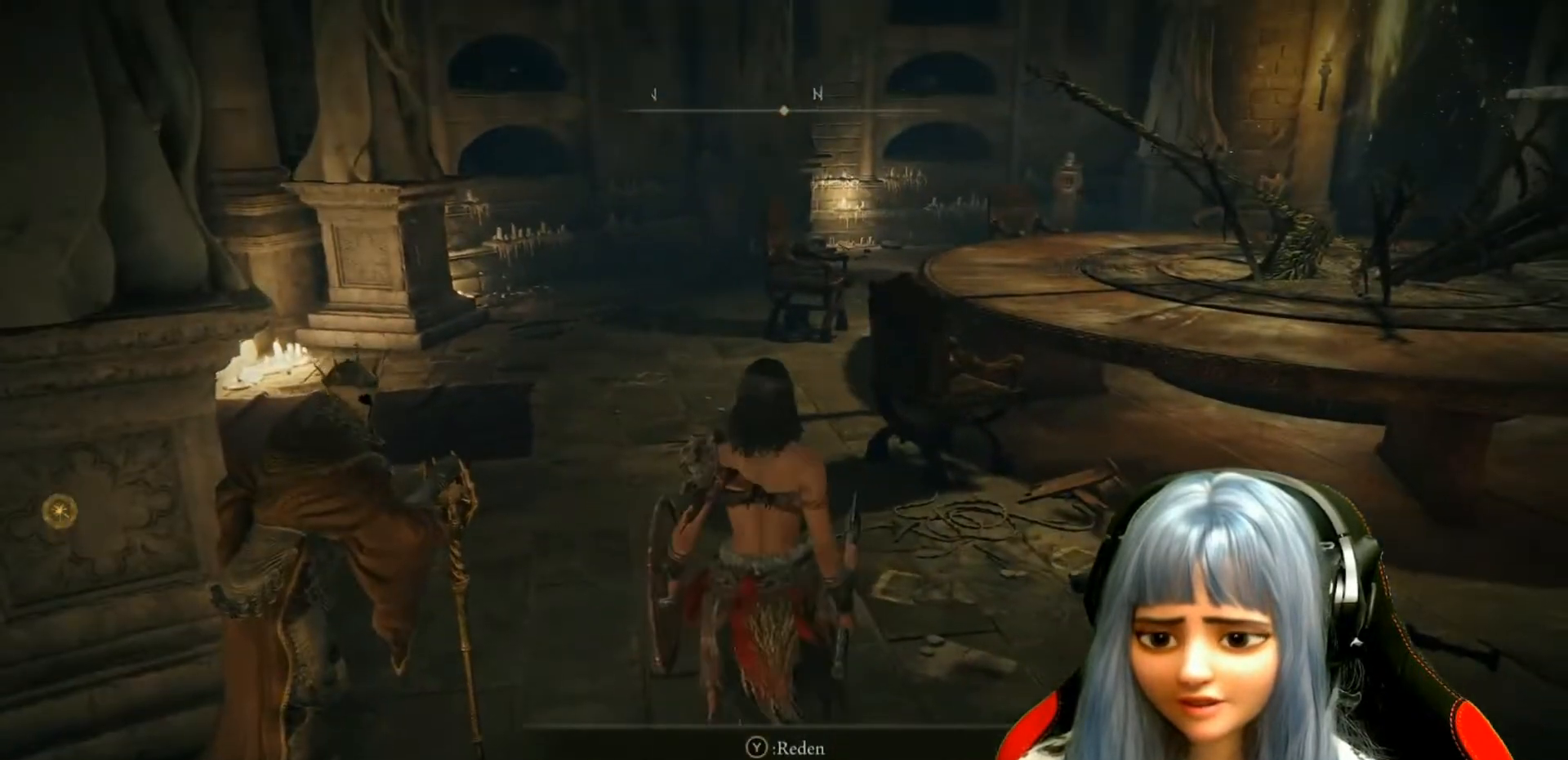
{"buttons": [], "left_stick": "up", "right_stick": "center", "events": []}
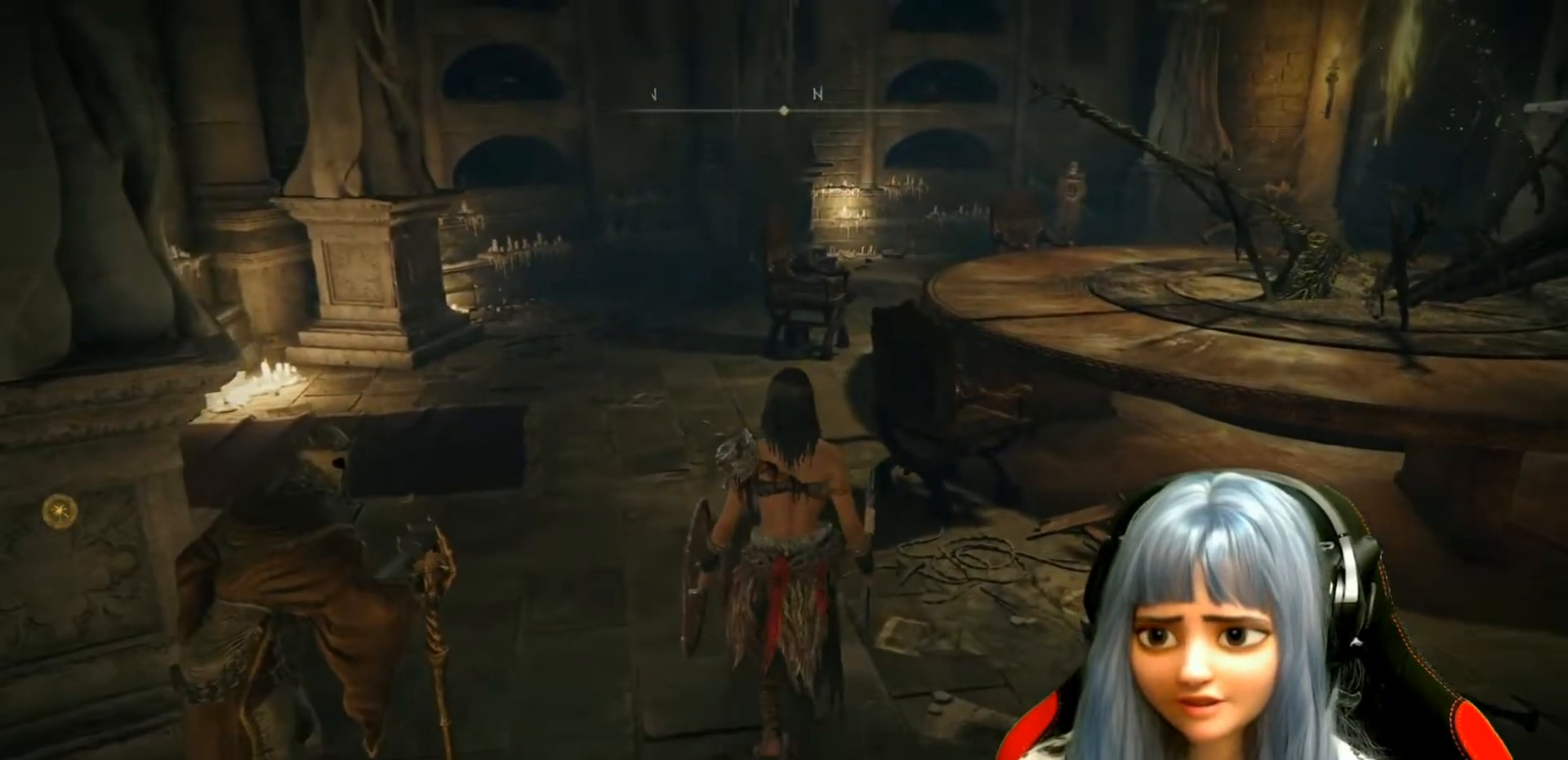
{"buttons": [], "left_stick": "up", "right_stick": "center", "events": []}